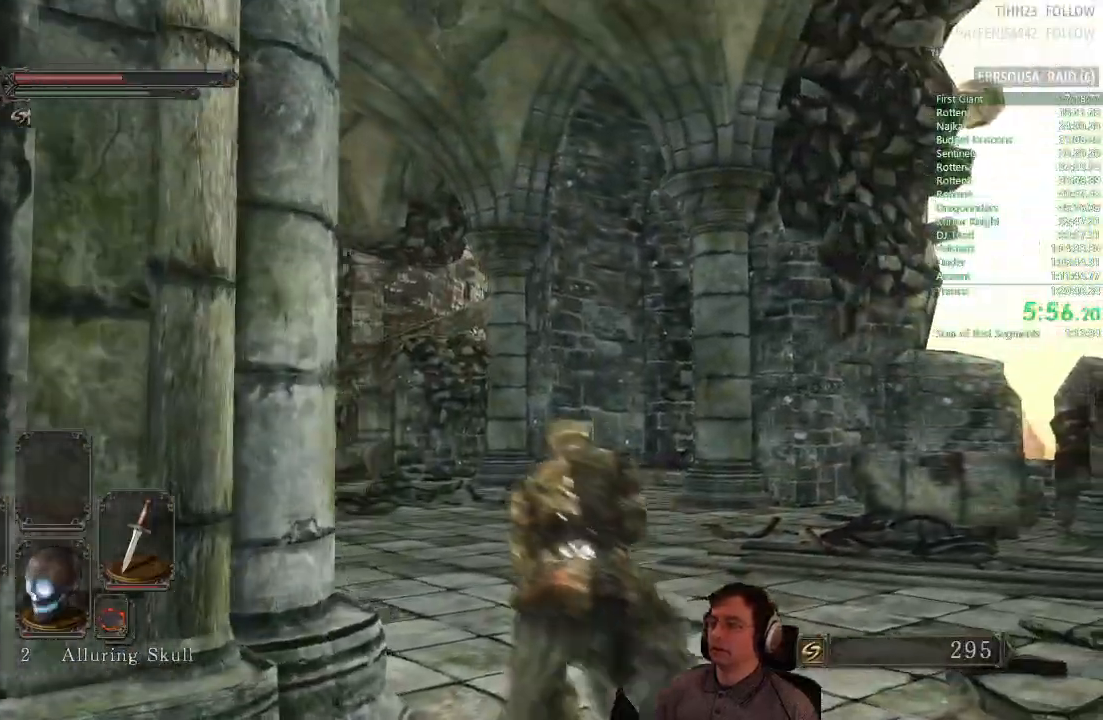
Gameplay with a controller (PlayStation layout); each line is a JSON object with the inputs held at the frame after it. "events" lists button and stick changes between this image and that frame as [ms after this image, input, new state], when the widget could be followed in between.
{"buttons": ["SQUARE"], "left_stick": "up", "right_stick": "center"}
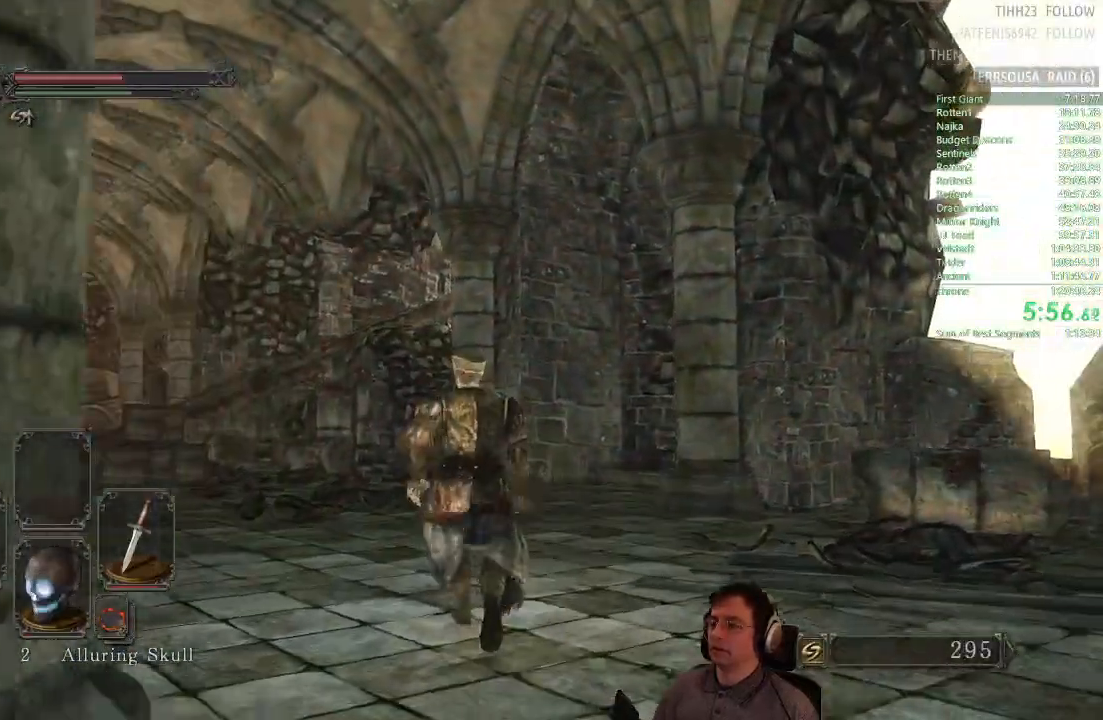
{"buttons": [], "left_stick": "up", "right_stick": "center", "events": [[34, "SQUARE", "up"]]}
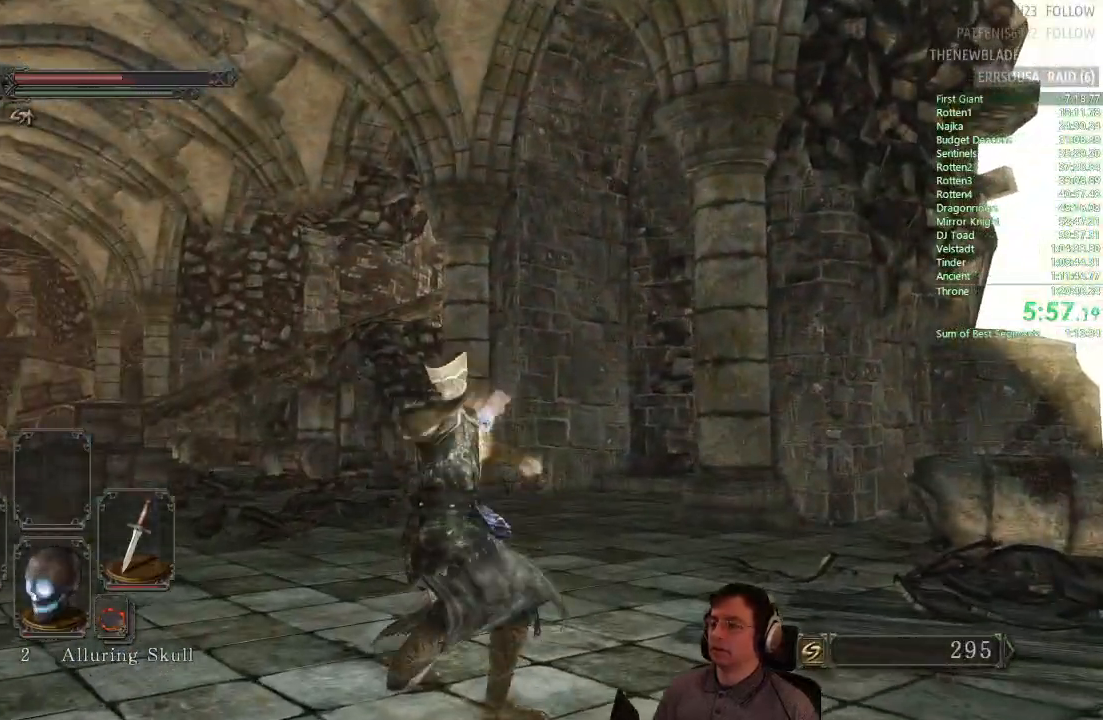
{"buttons": [], "left_stick": "up", "right_stick": "center", "events": []}
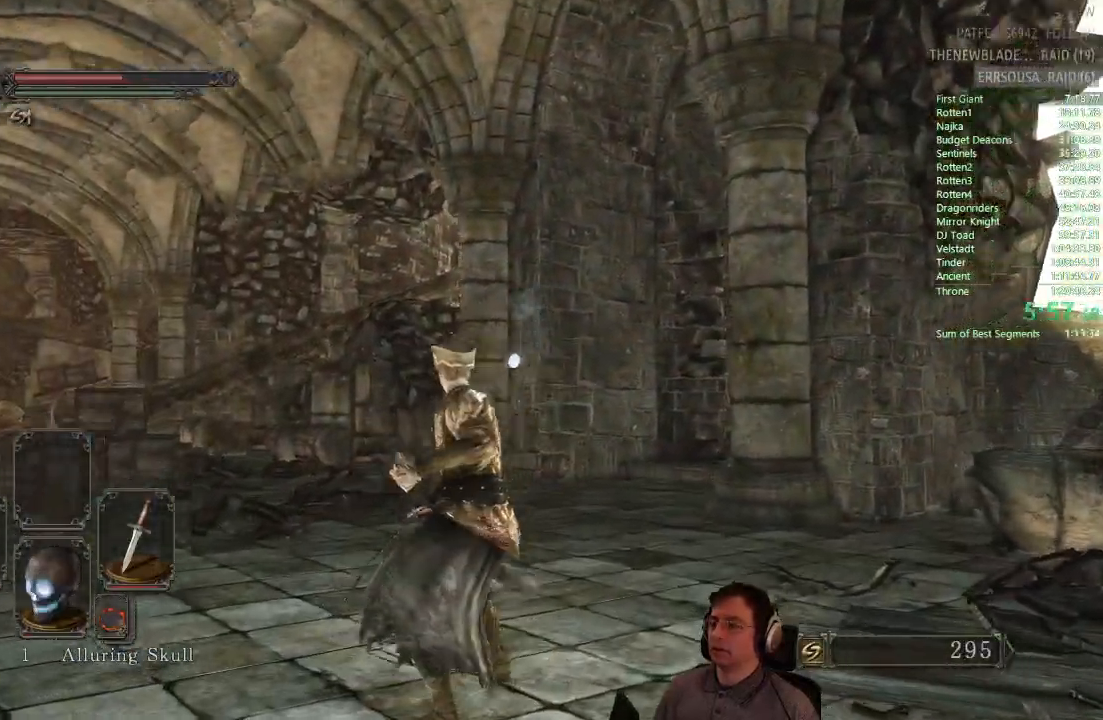
{"buttons": ["CIRCLE"], "left_stick": "up", "right_stick": "center", "events": [[67, "right_stick", "down-left"], [184, "right_stick", "center"], [501, "CIRCLE", "down"]]}
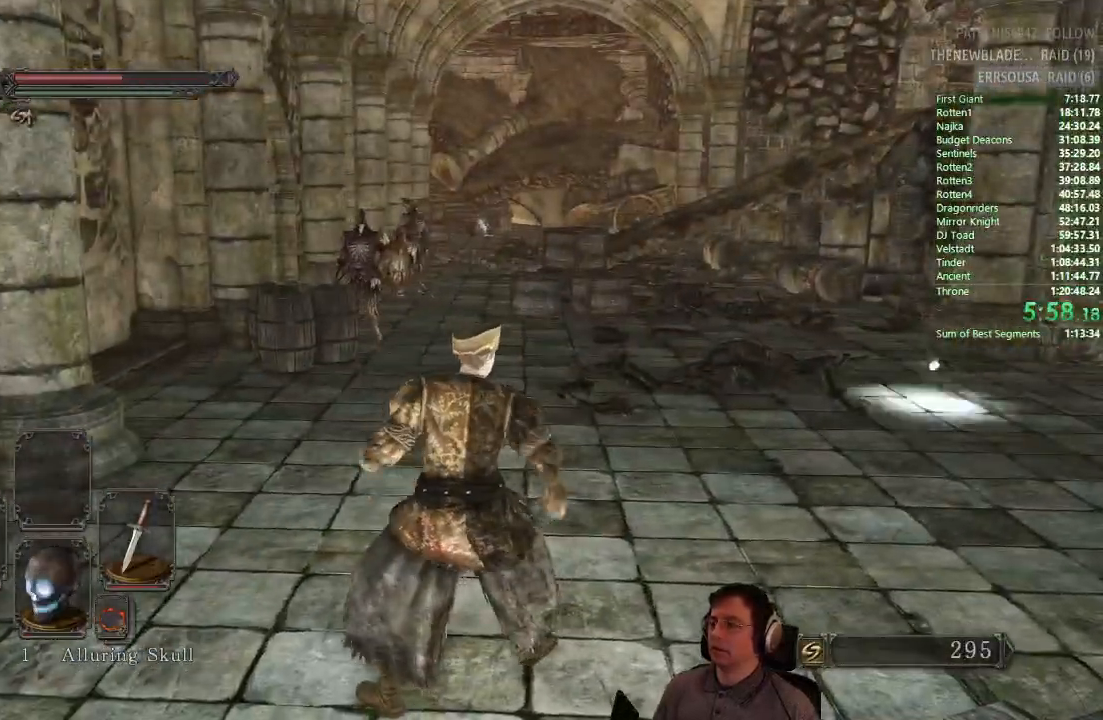
{"buttons": ["CIRCLE"], "left_stick": "up", "right_stick": "center", "events": []}
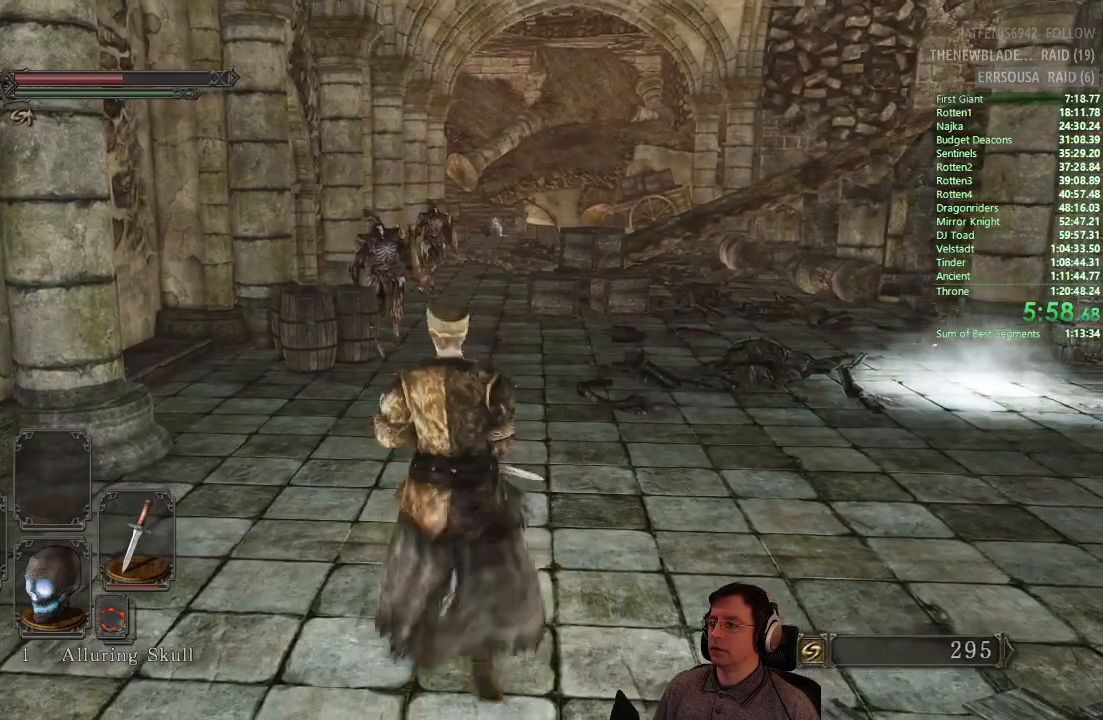
{"buttons": ["CIRCLE"], "left_stick": "up", "right_stick": "center", "events": []}
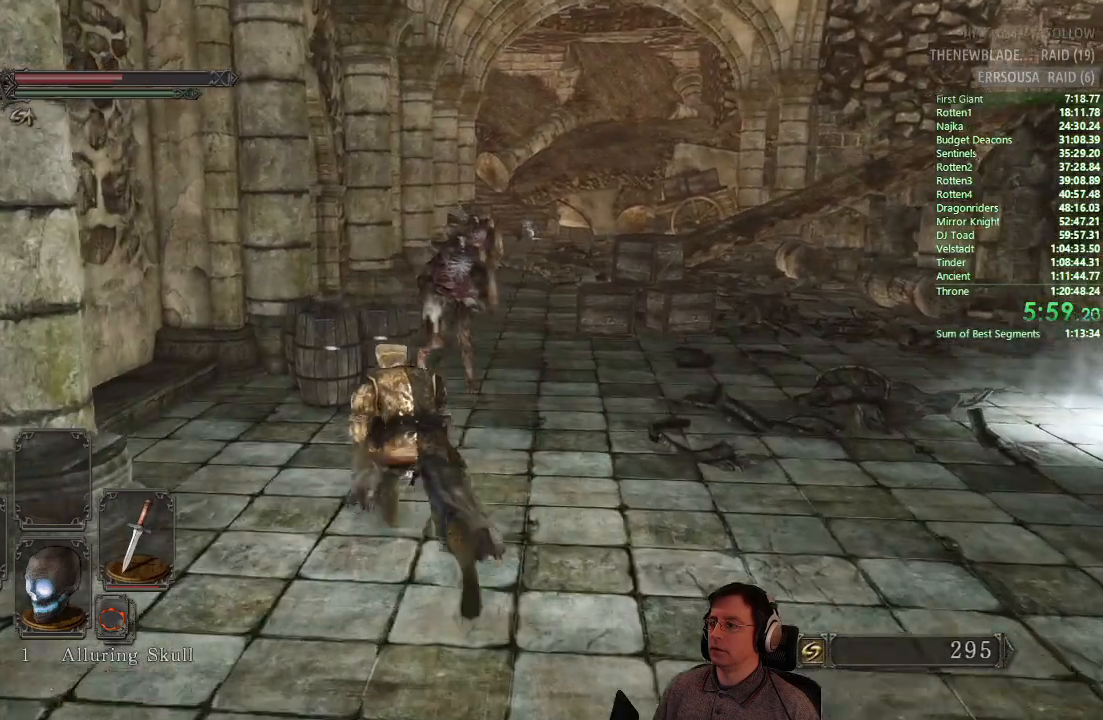
{"buttons": [], "left_stick": "up", "right_stick": "center", "events": [[400, "CIRCLE", "up"]]}